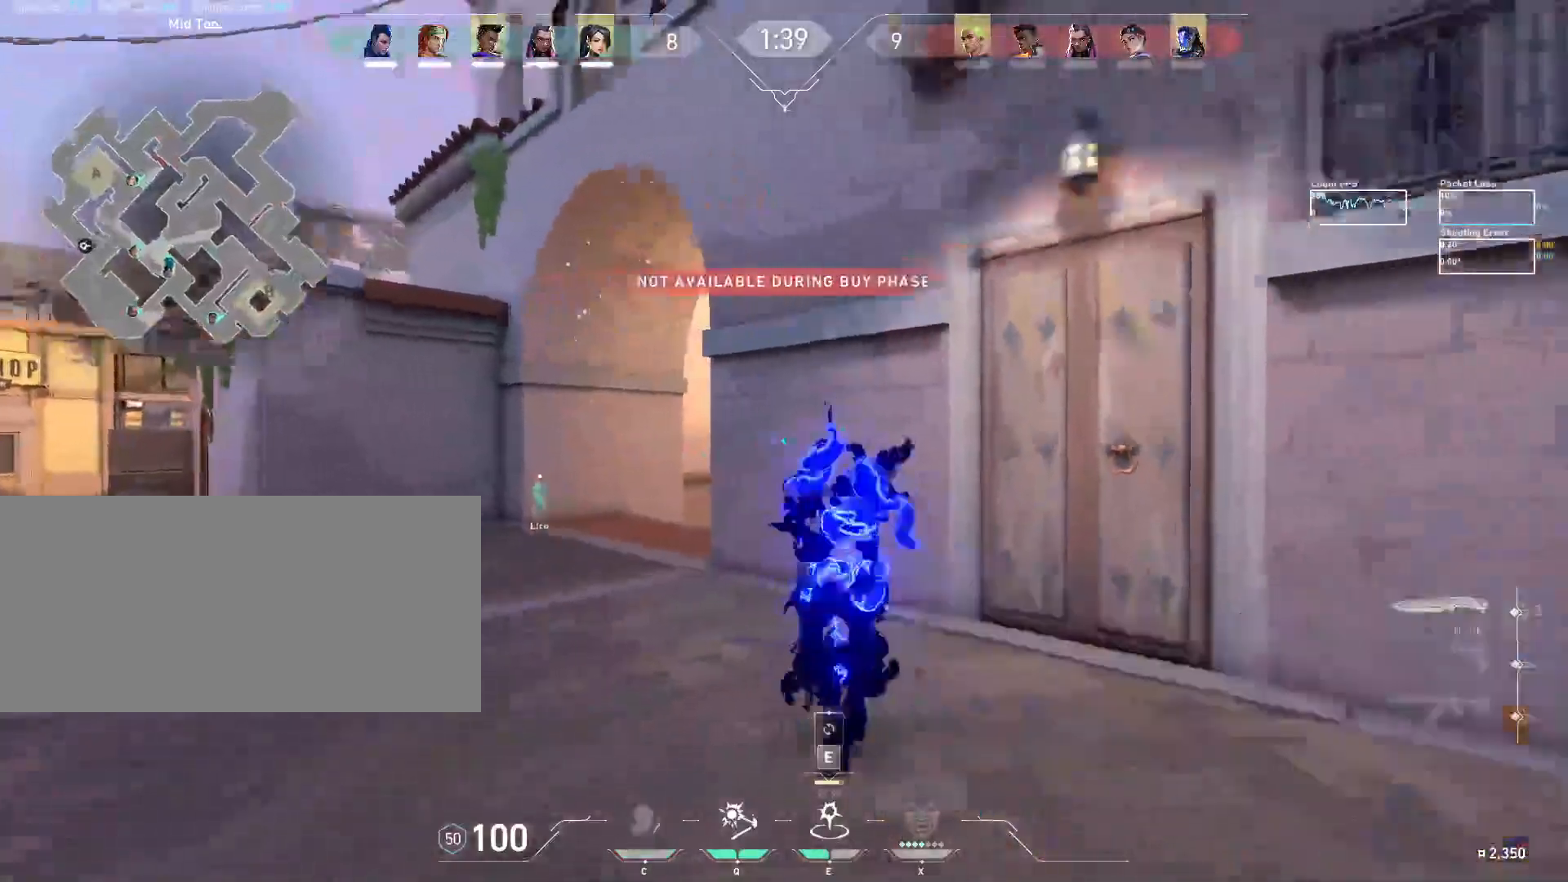
Gameplay with keyboard and mouse; each line is a JSON object with the keys and mouse buttons held at the frame after it. "events" lists presses ("down") and releases ("up") of "a", "ctrl", "d", "e", "f", "q", "r", "s", "shift", "space", "tab", "w", "mouse_left", "mouse_wheel", "mouse_right", "mouse_mb4" and "mouse_mb5" between this image and that frame as [ms after this image, input, new state], when the widget could be followed in between. "mouse_left", "mouse_wheel", "mouse_right", "mouse_mb4", "mouse_mb5" = the "left", "wheel", "right", "mb4", "mb5" buttons of the "mouse" list. No other keys are recorded. "wheel" means that the mouse wheel is clicked or scrolled. Mouse movement is not recorded.
{"keys": ["d"], "mouse": [], "events": [[17, "s", "up"], [183, "mouse_wheel", "up"]]}
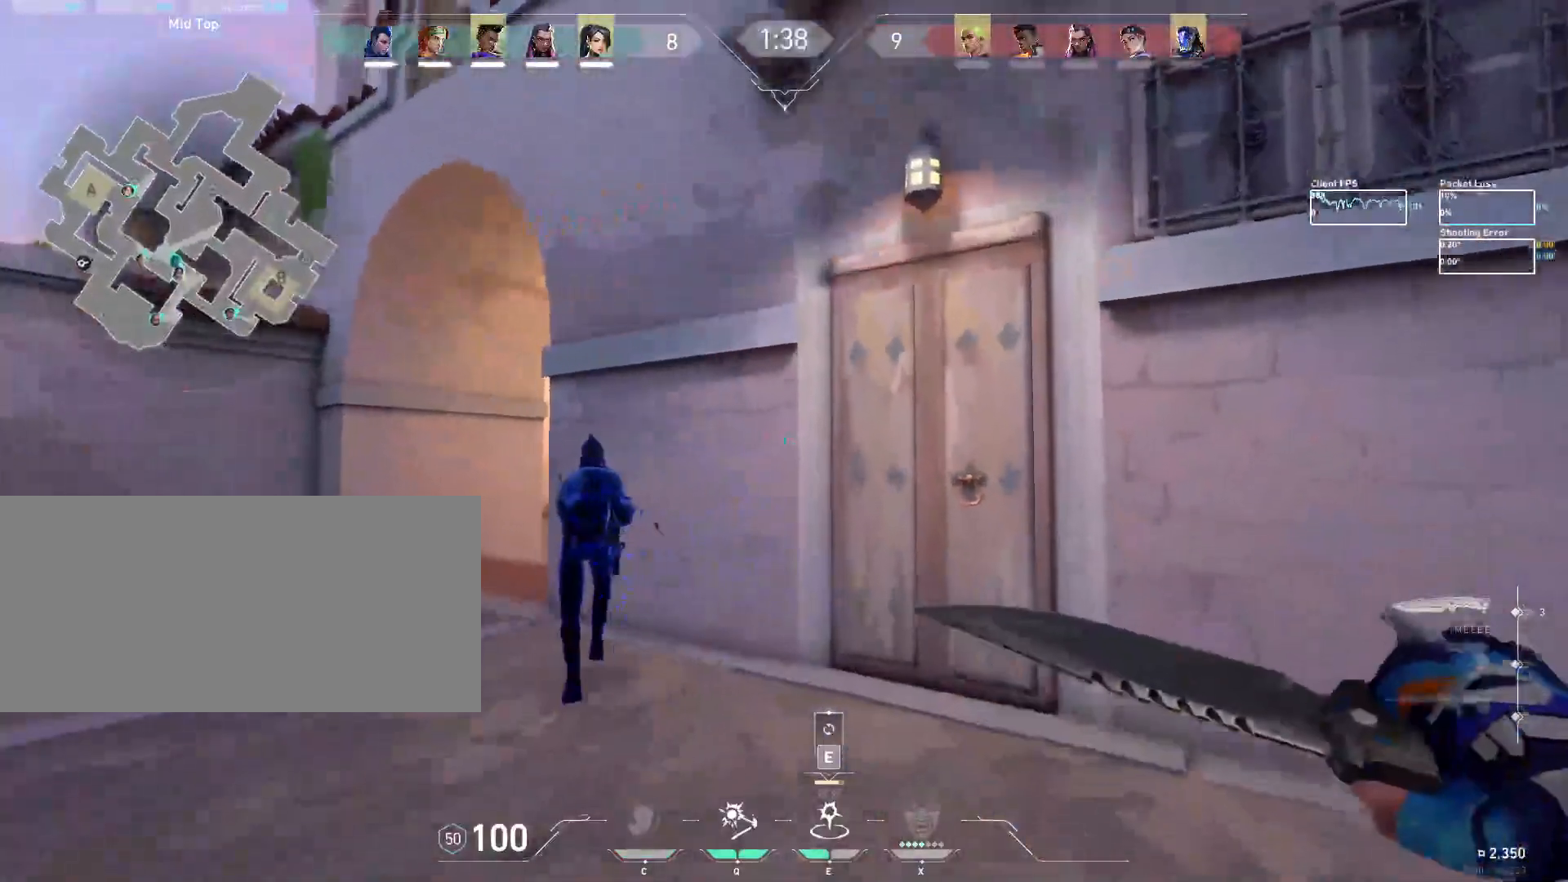
{"keys": ["d", "s"], "mouse": [], "events": [[433, "s", "down"]]}
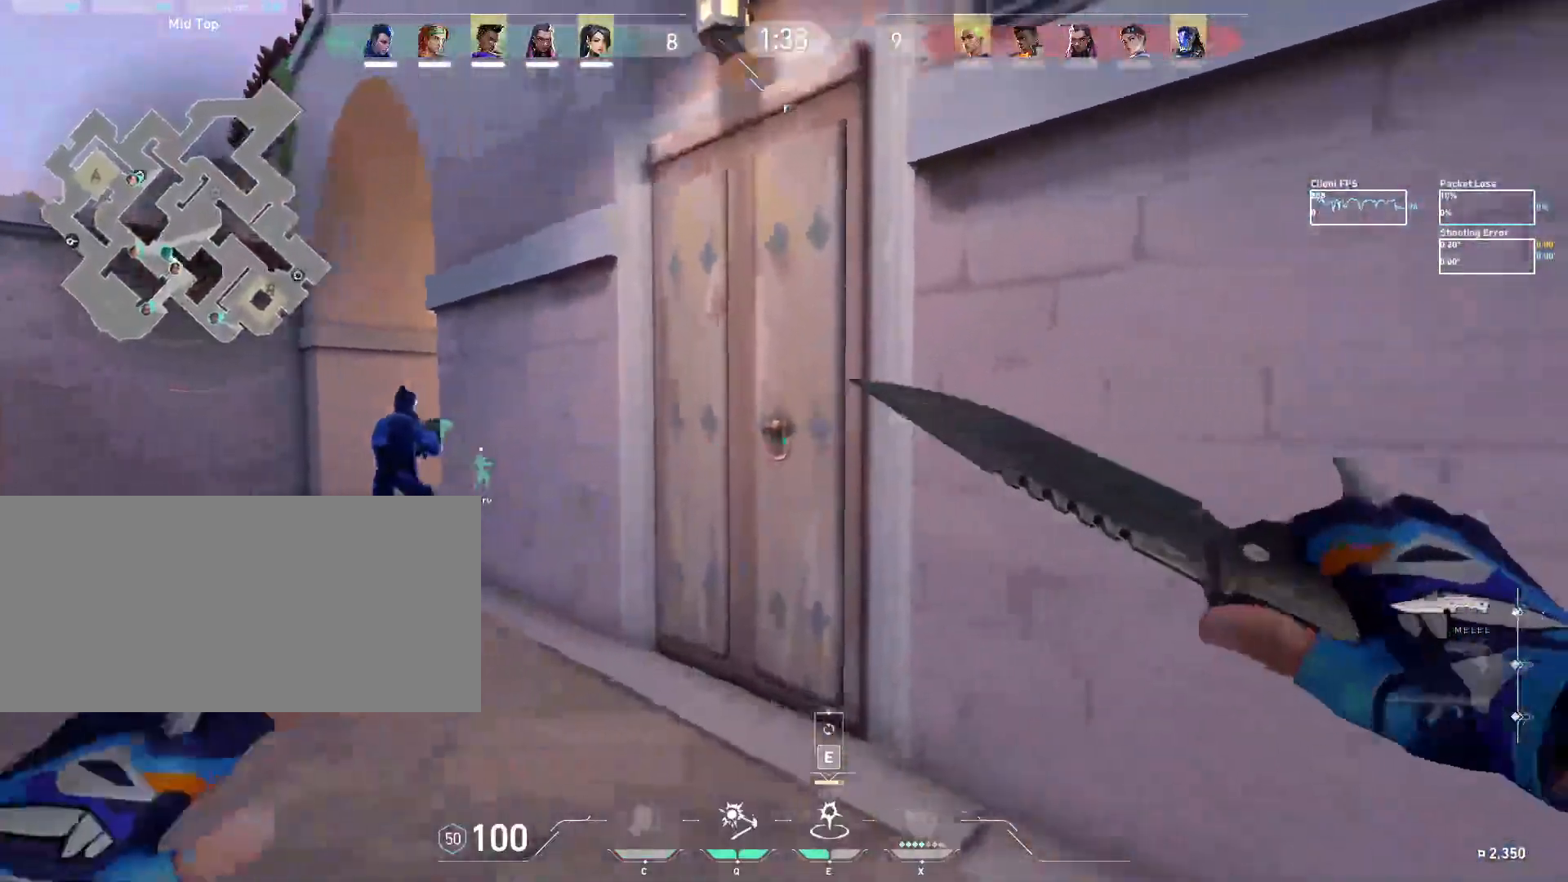
{"keys": ["shift", "tab"], "mouse": [], "events": [[100, "shift", "down"], [250, "tab", "down"], [350, "d", "up"], [450, "s", "up"]]}
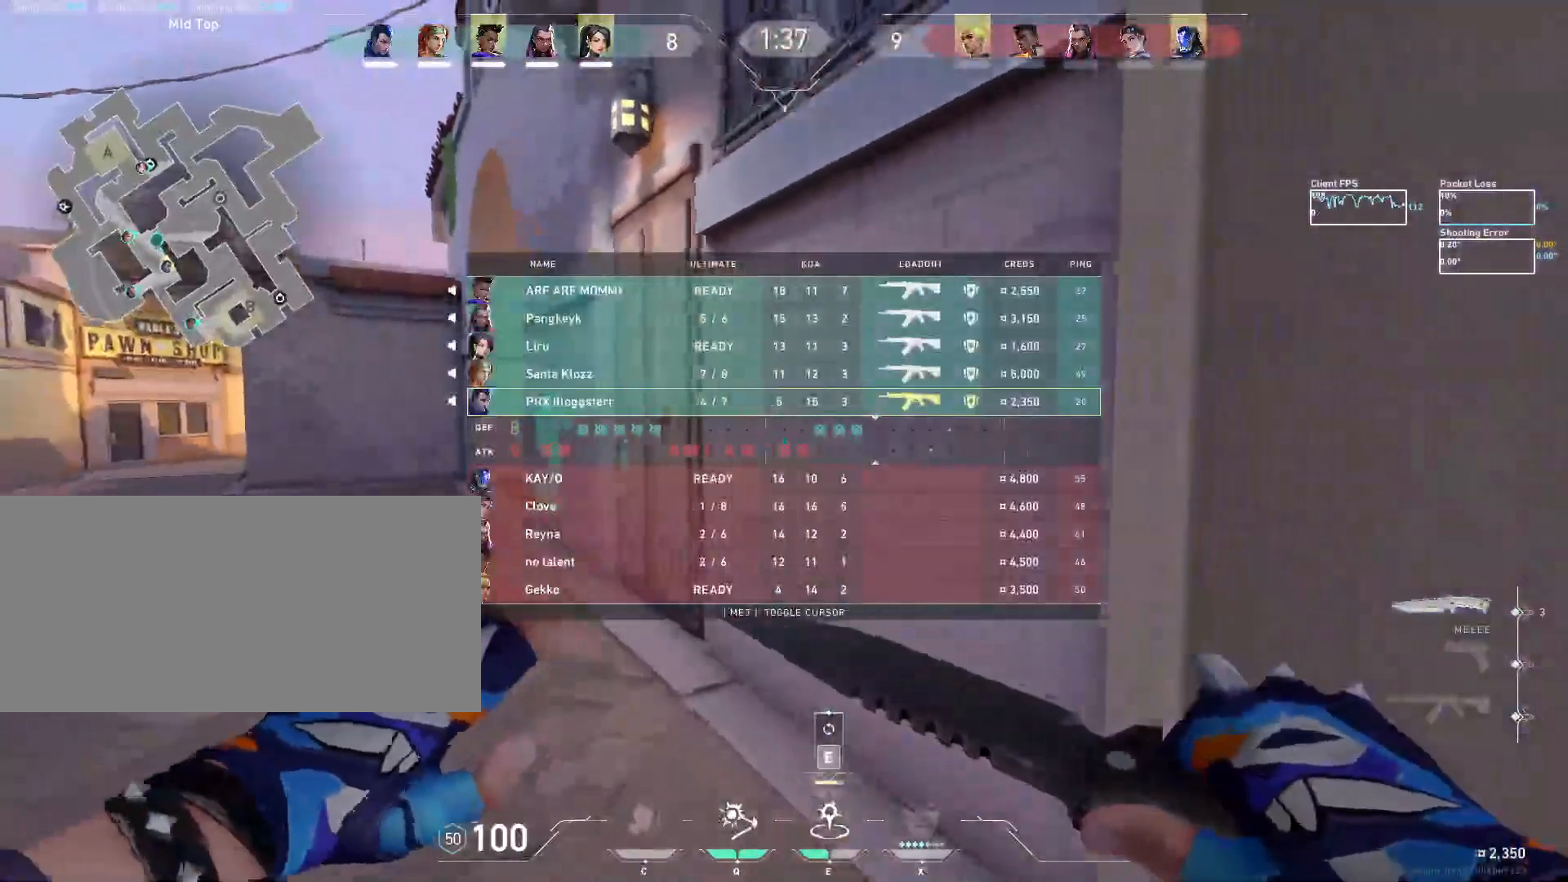
{"keys": ["s", "shift", "tab"], "mouse": [], "events": [[317, "s", "down"]]}
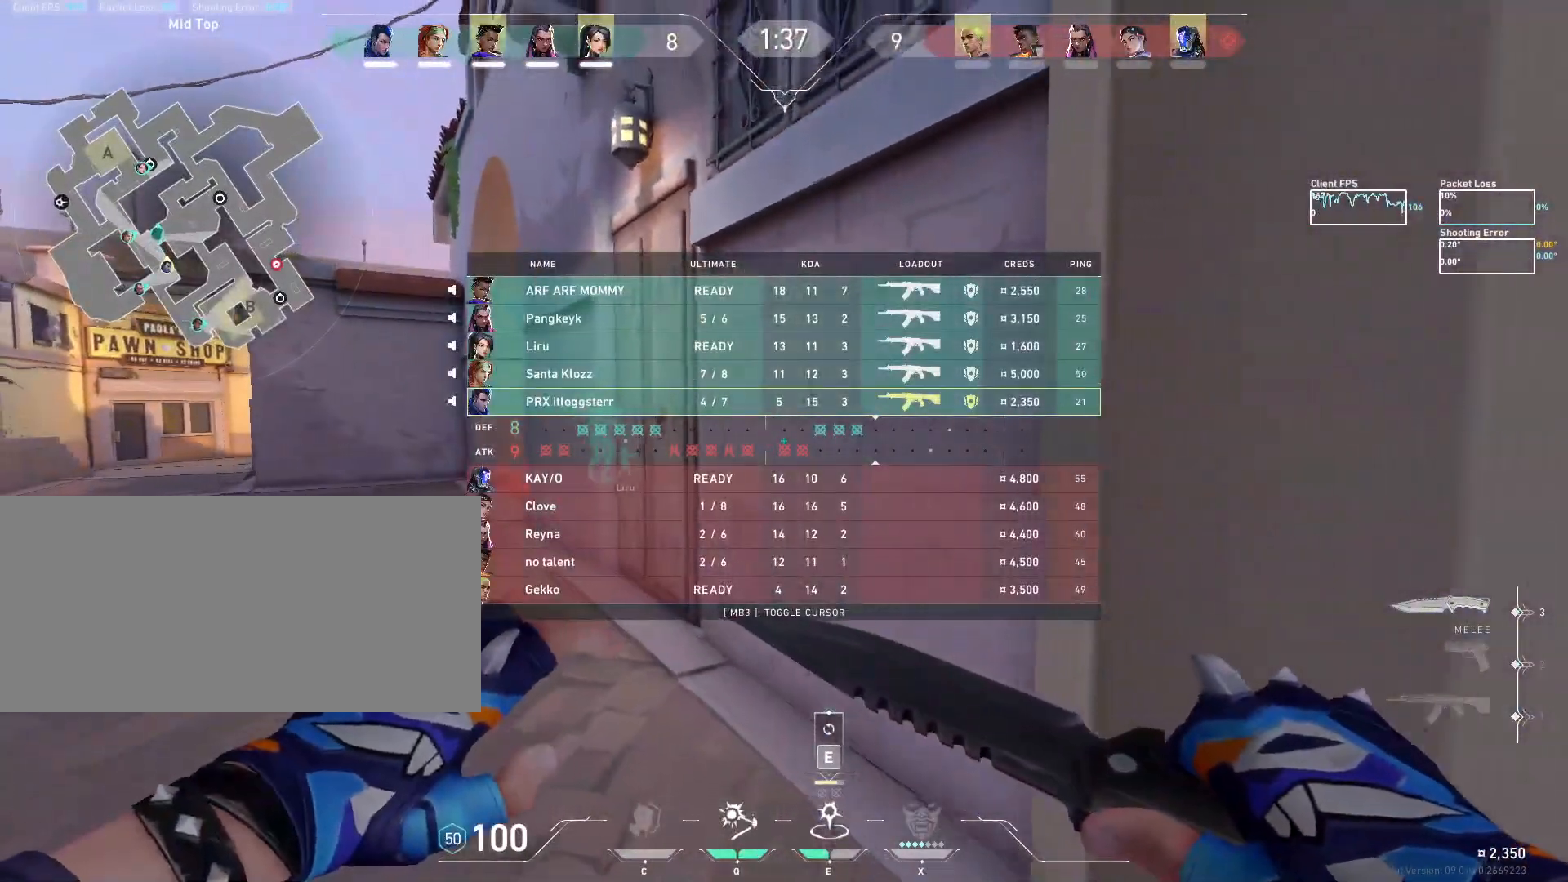
{"keys": ["s", "tab"], "mouse": [], "events": [[83, "shift", "up"], [100, "tab", "up"], [350, "a", "down"], [400, "a", "up"], [483, "tab", "down"]]}
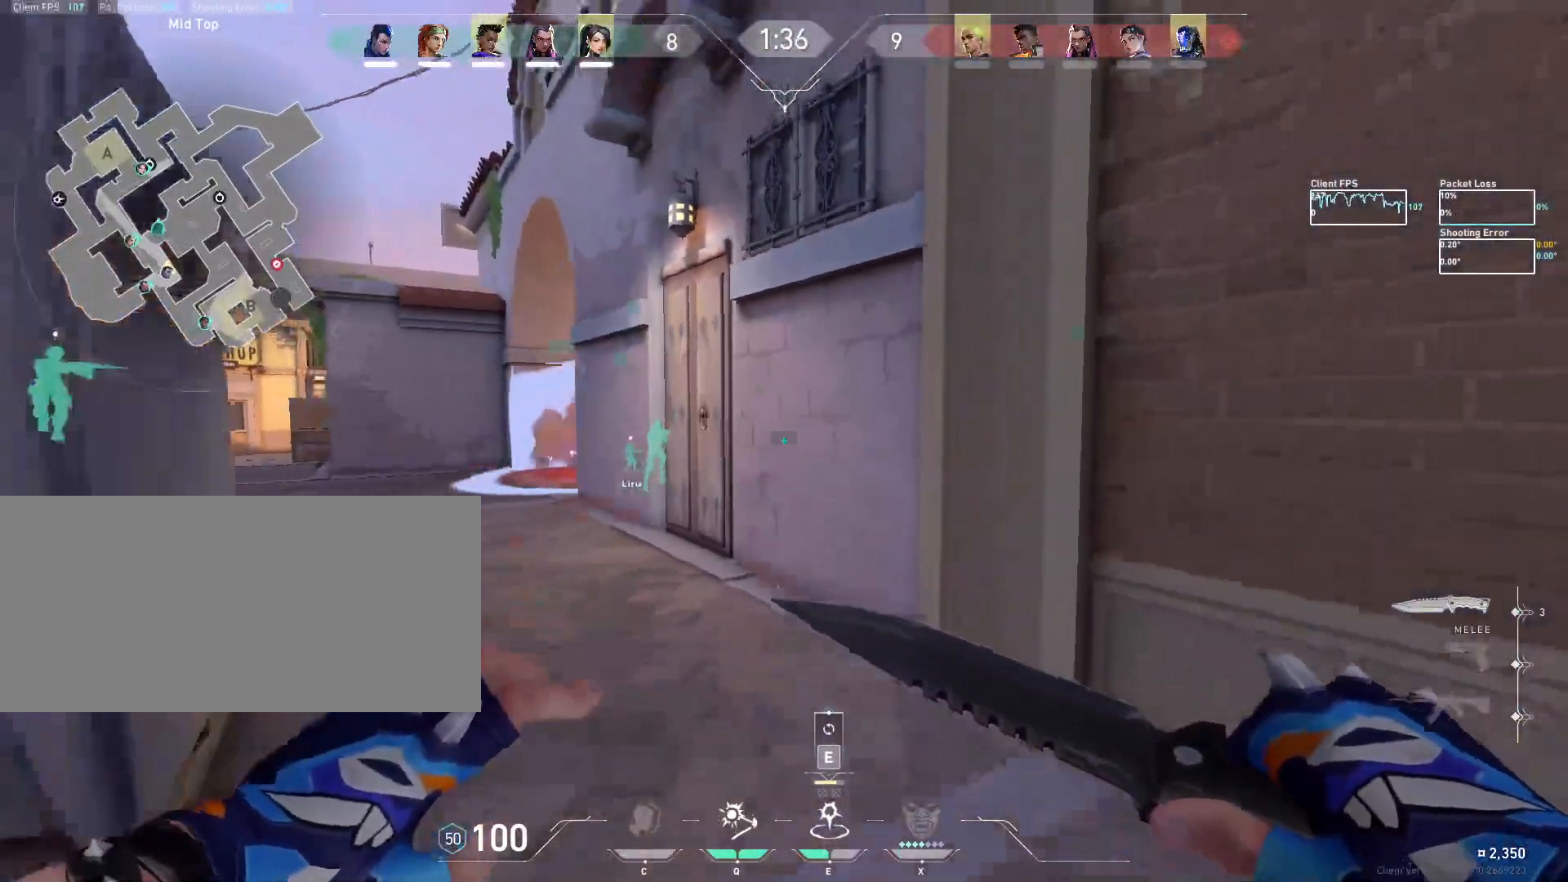
{"keys": ["shift", "tab"], "mouse": ["wheel"], "events": [[117, "s", "up"], [367, "shift", "down"], [450, "mouse_wheel", "down"]]}
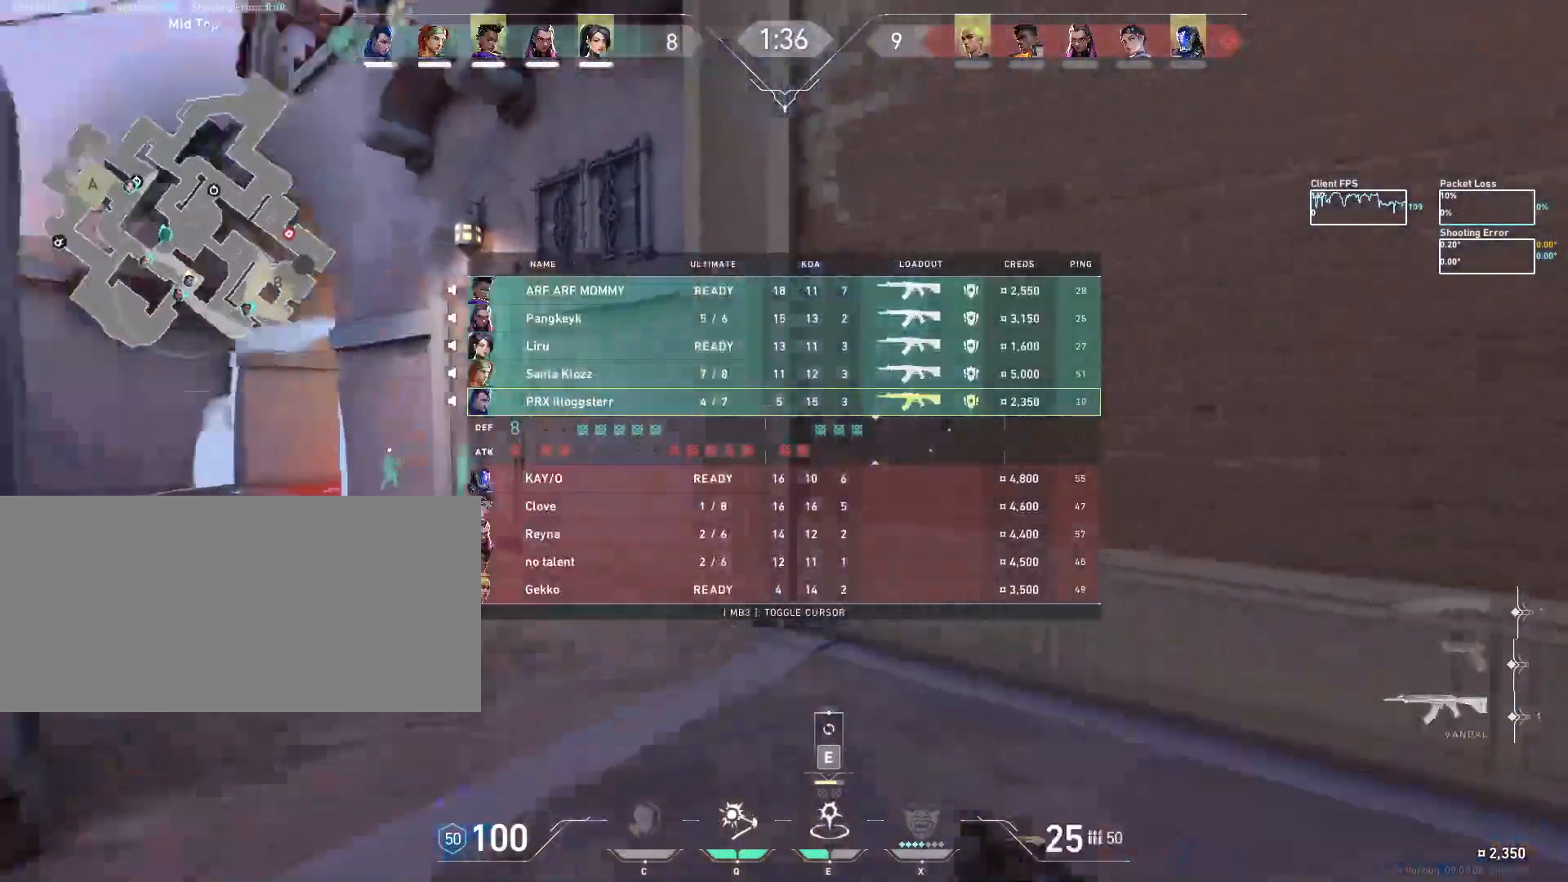
{"keys": ["d", "s"], "mouse": ["wheel"], "events": [[100, "s", "down"], [100, "tab", "up"], [133, "mouse_wheel", "up"], [283, "shift", "up"], [367, "mouse_wheel", "down"], [450, "d", "down"]]}
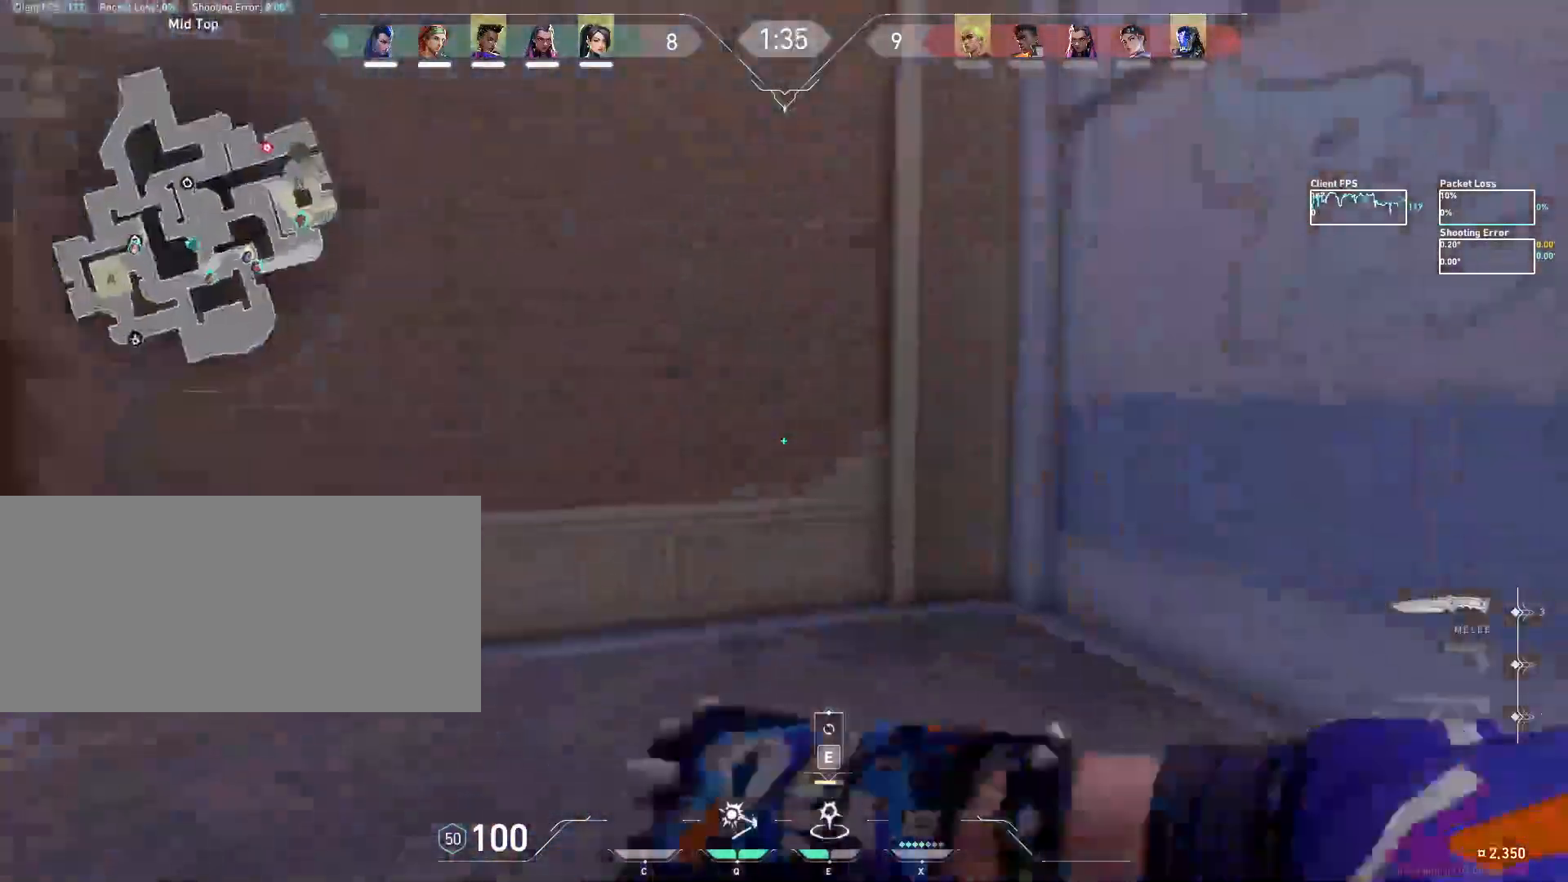
{"keys": ["d"], "mouse": [], "events": [[50, "mouse_wheel", "up"], [283, "s", "up"]]}
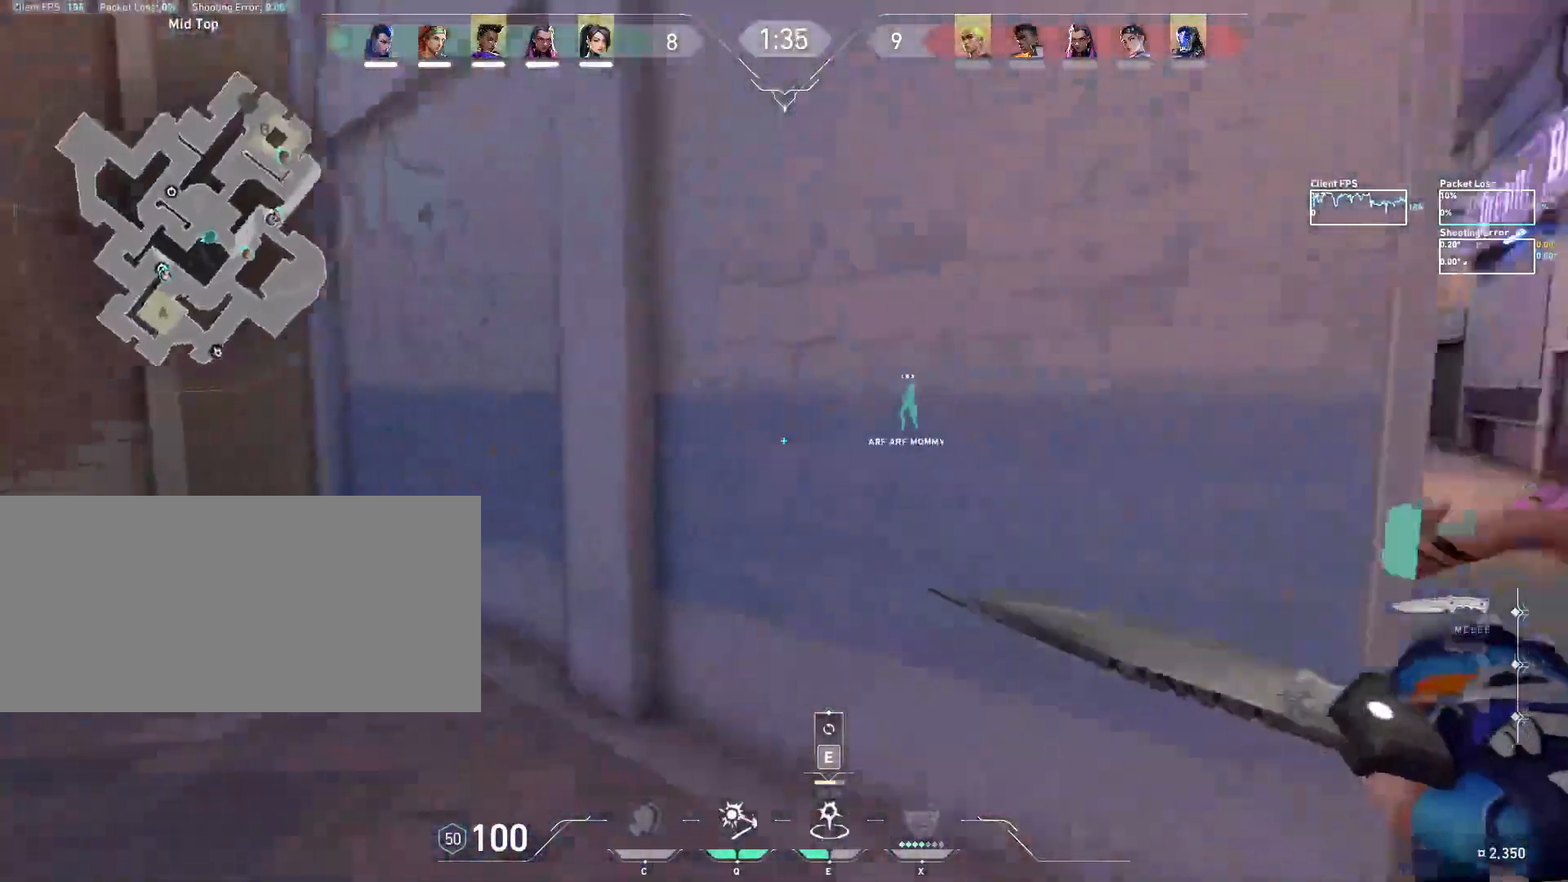
{"keys": ["d", "shift", "w"], "mouse": [], "events": [[200, "mouse_wheel", "down"], [350, "w", "down"], [367, "shift", "down"], [400, "mouse_wheel", "up"]]}
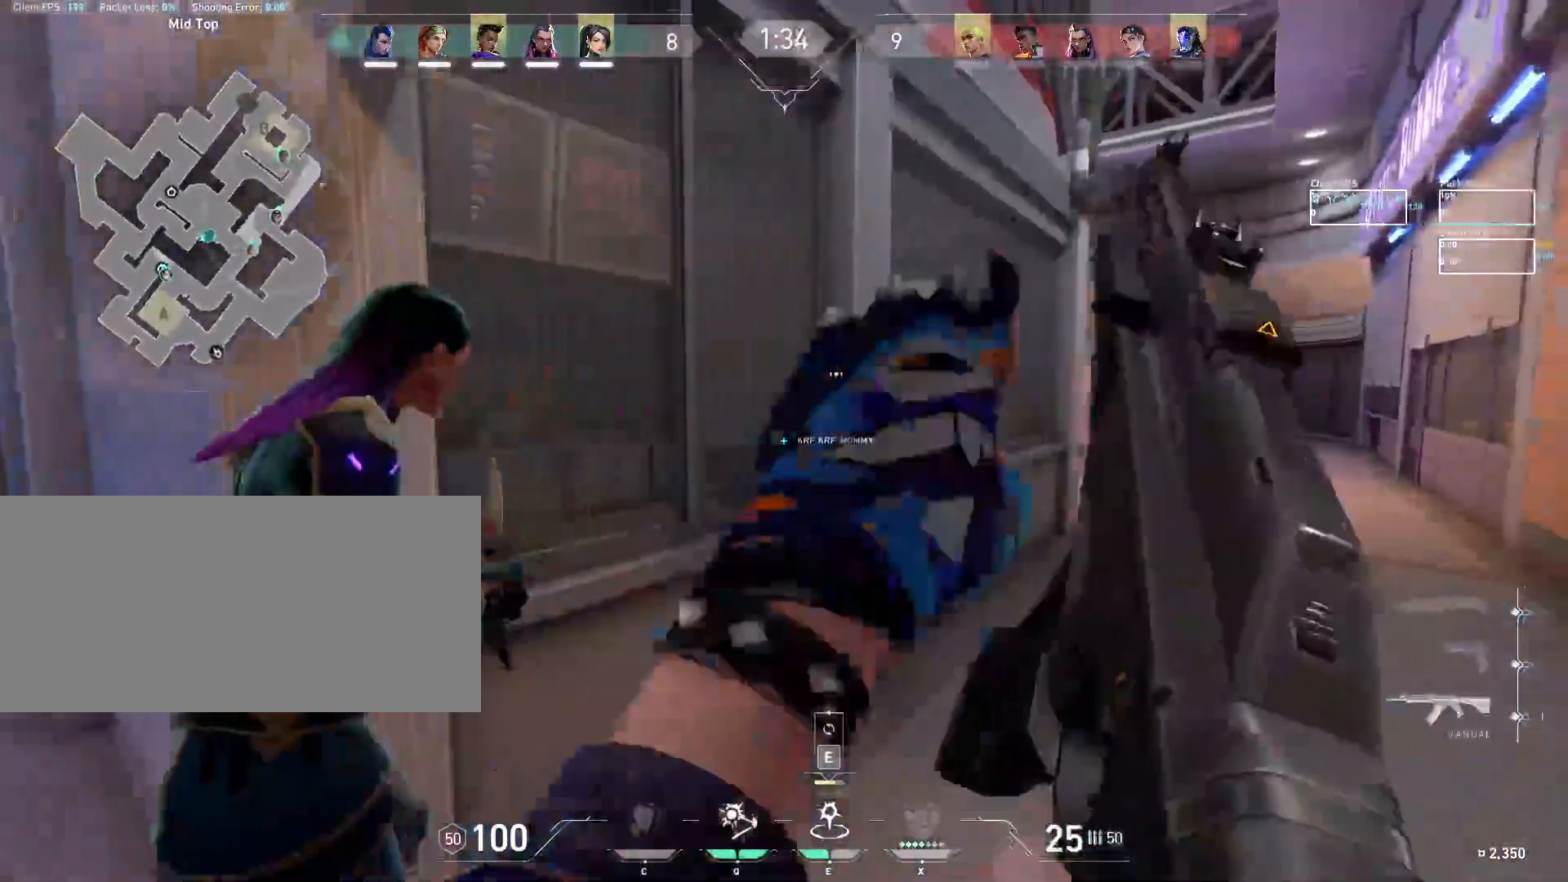
{"keys": ["d", "shift", "w"], "mouse": [], "events": []}
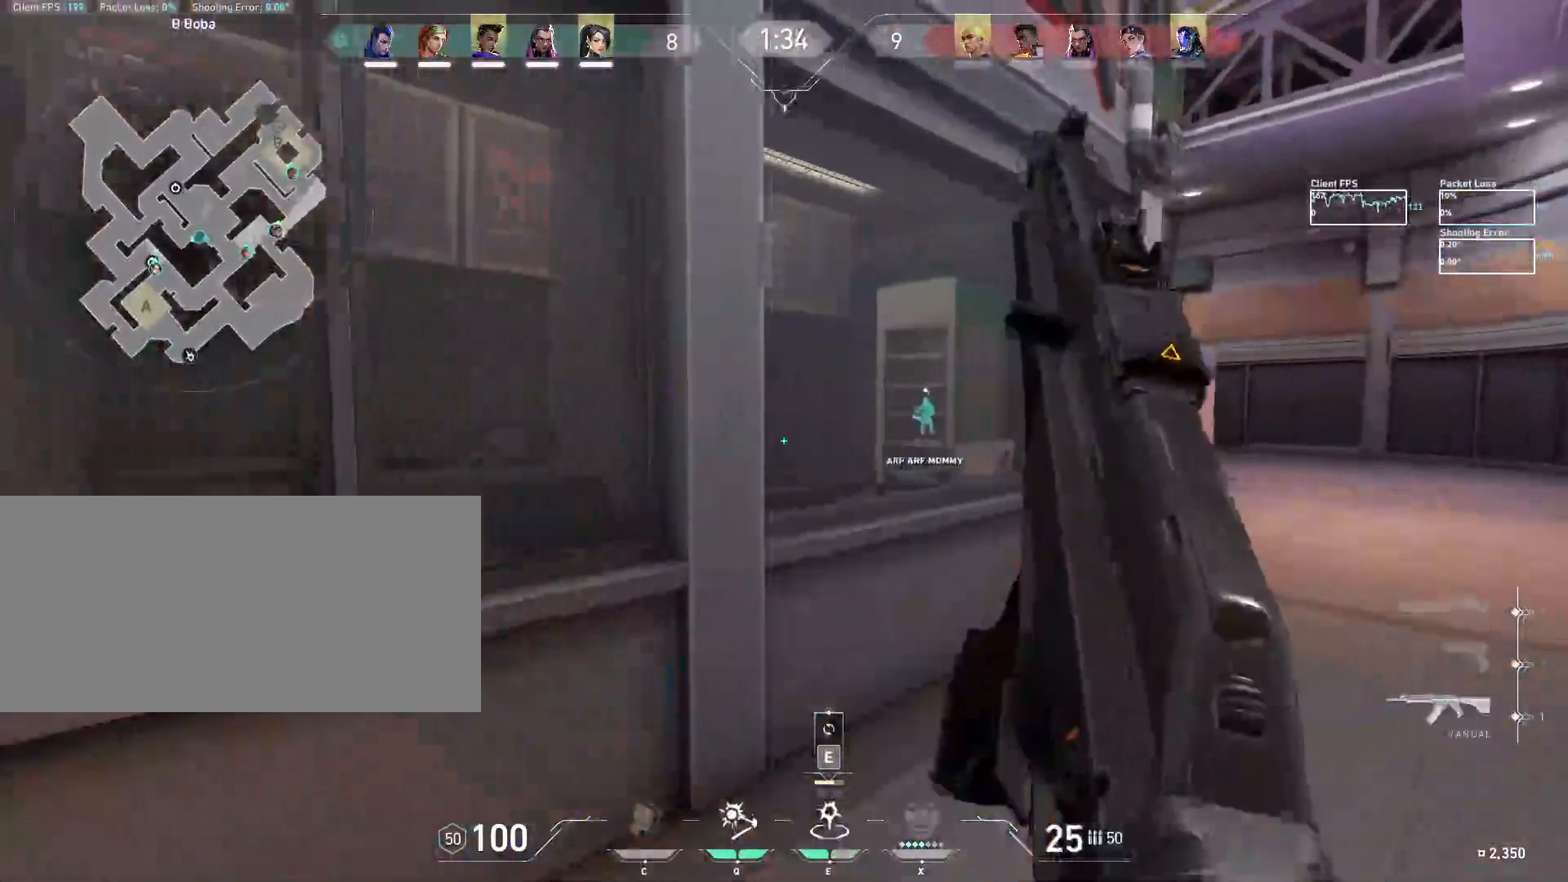
{"keys": ["d", "shift", "w"], "mouse": [], "events": []}
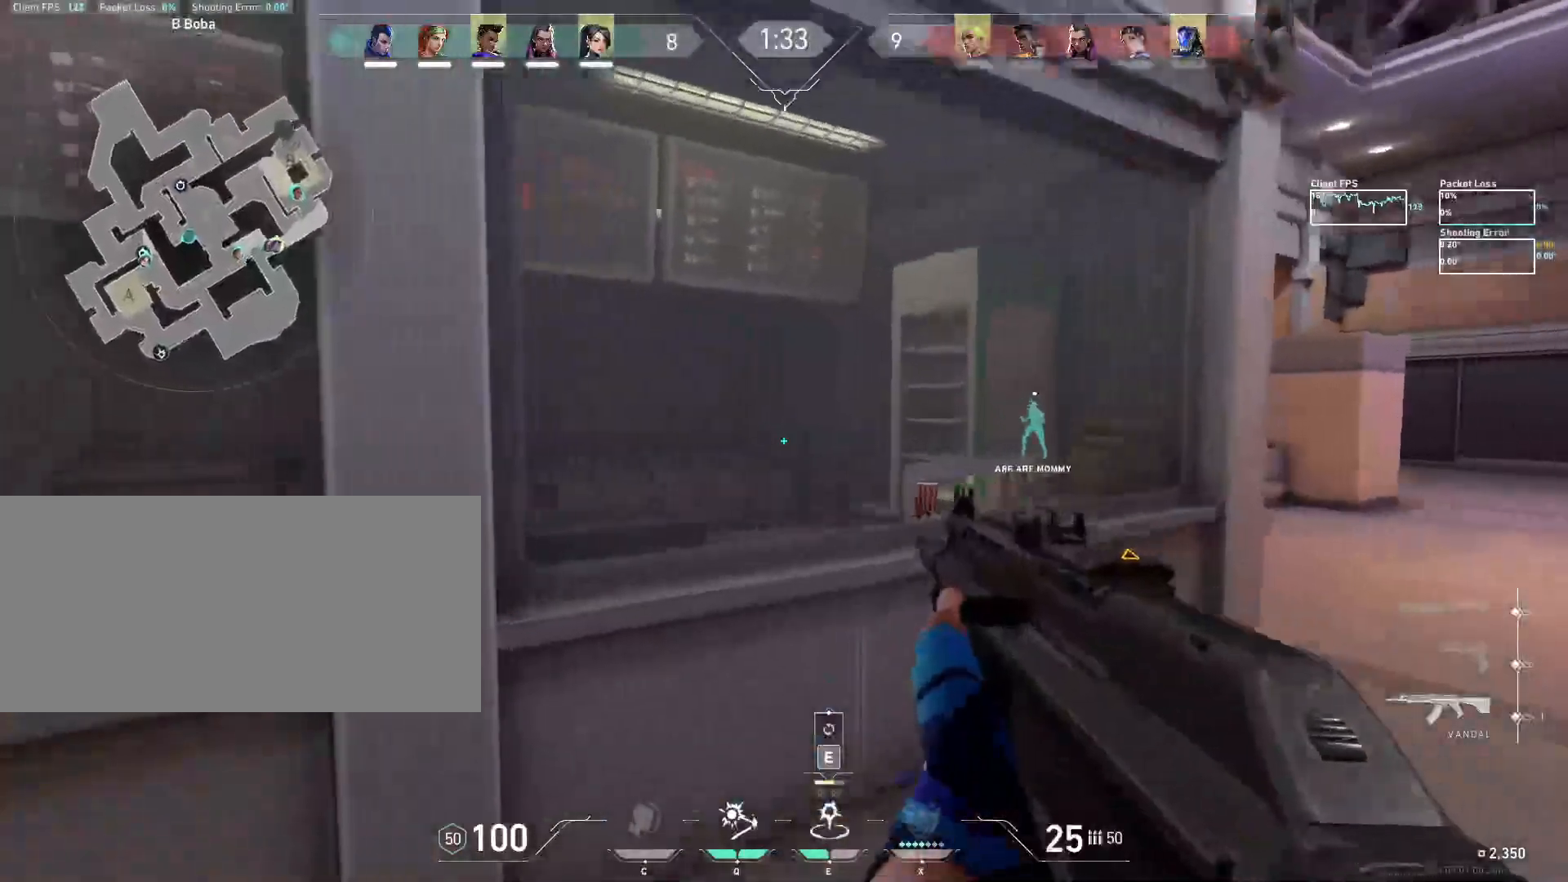
{"keys": ["d", "w"], "mouse": [], "events": [[50, "w", "up"], [250, "w", "down"], [300, "shift", "up"]]}
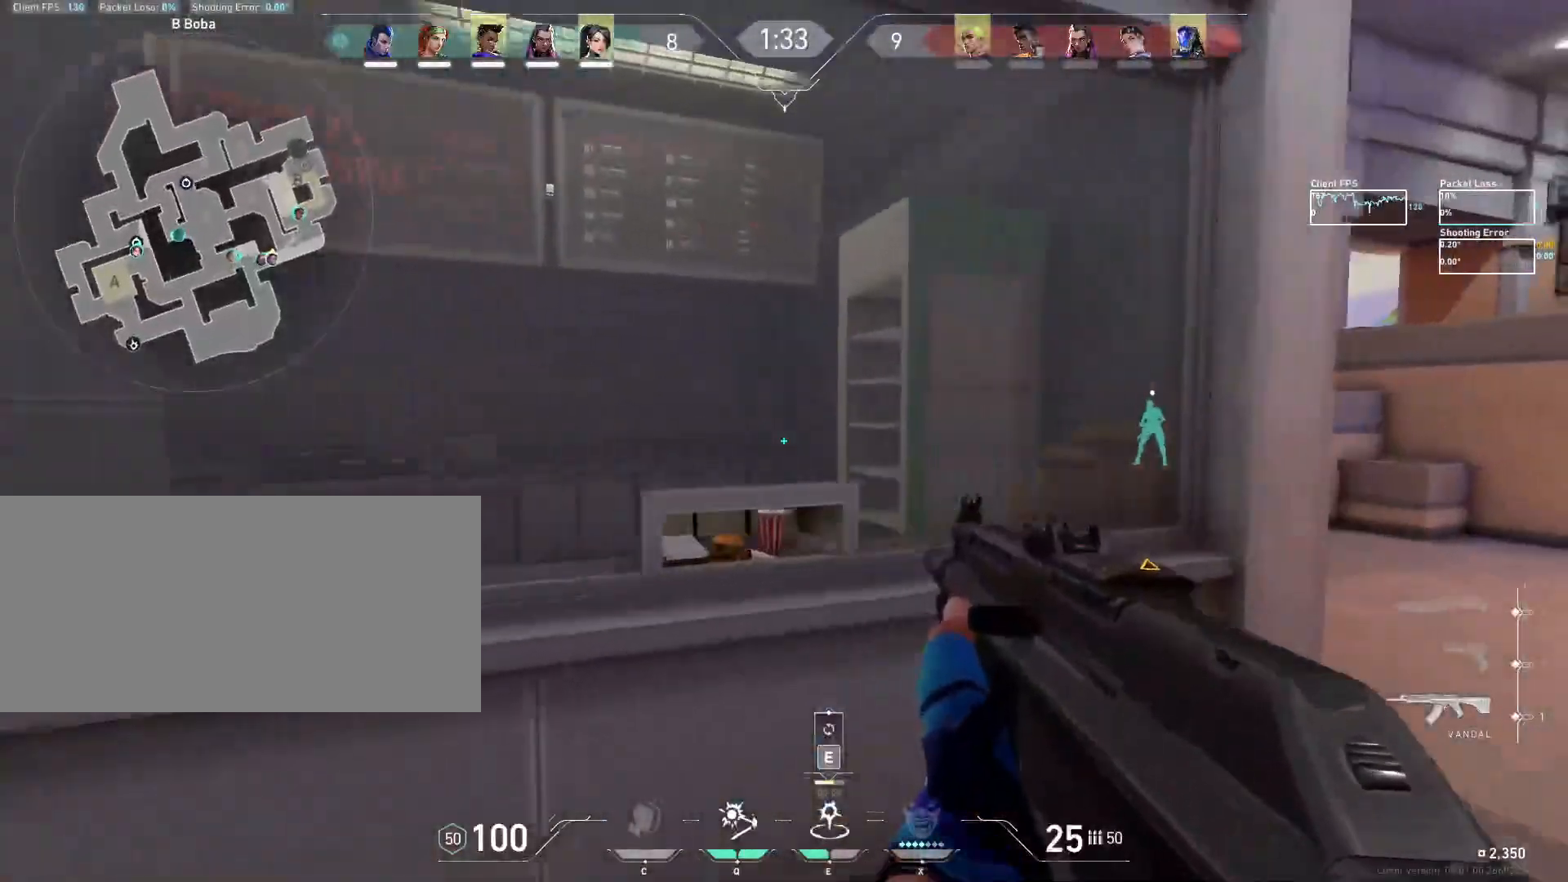
{"keys": ["d", "w"], "mouse": [], "events": []}
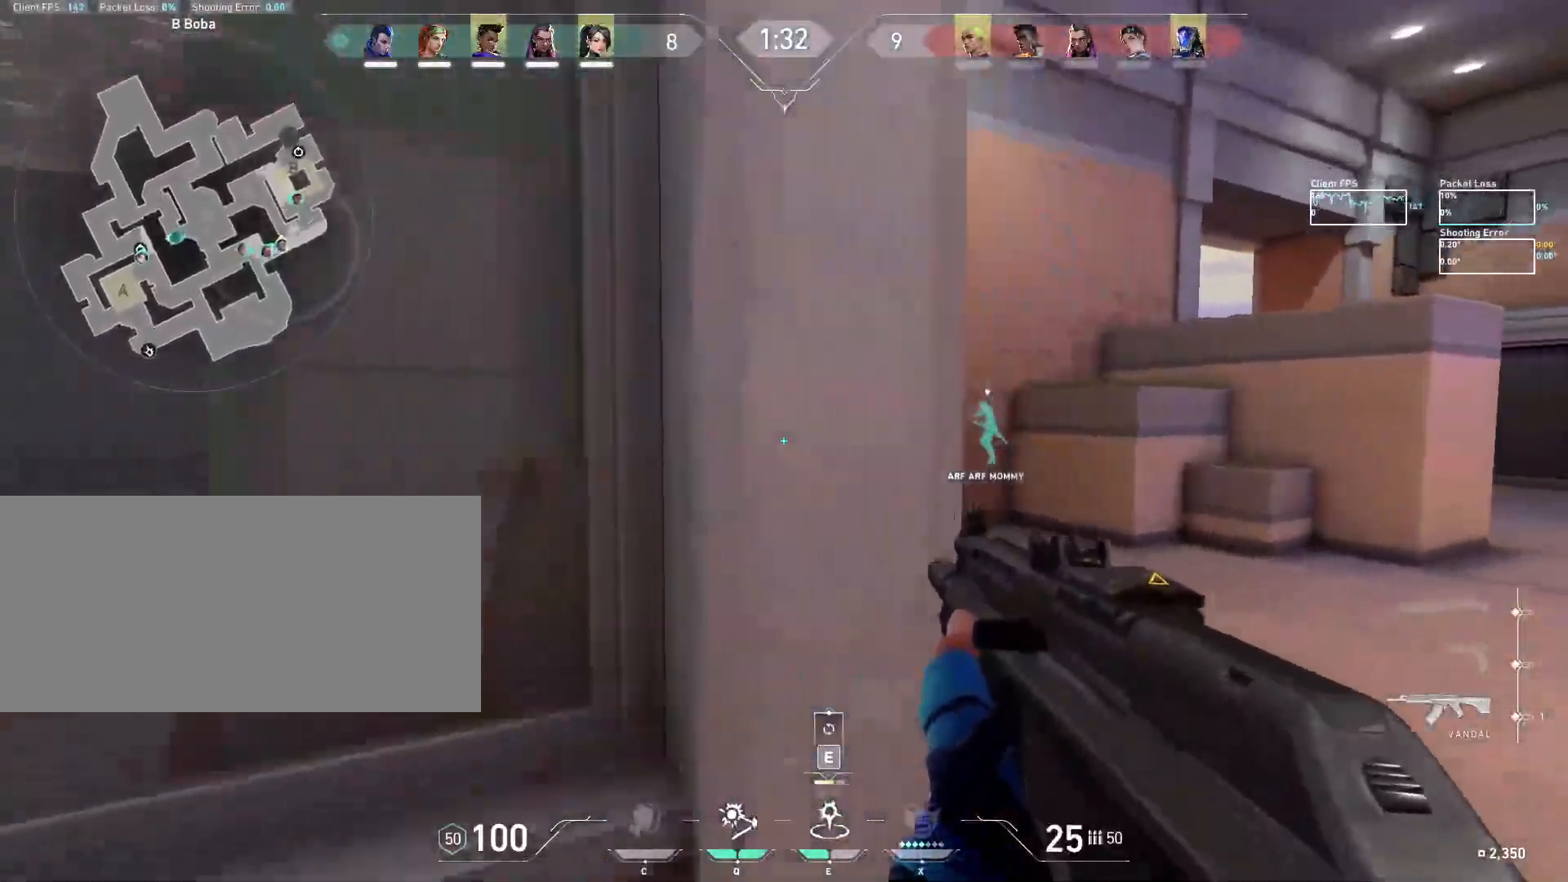
{"keys": ["w"], "mouse": ["wheel"], "events": [[117, "d", "up"], [433, "mouse_wheel", "down"]]}
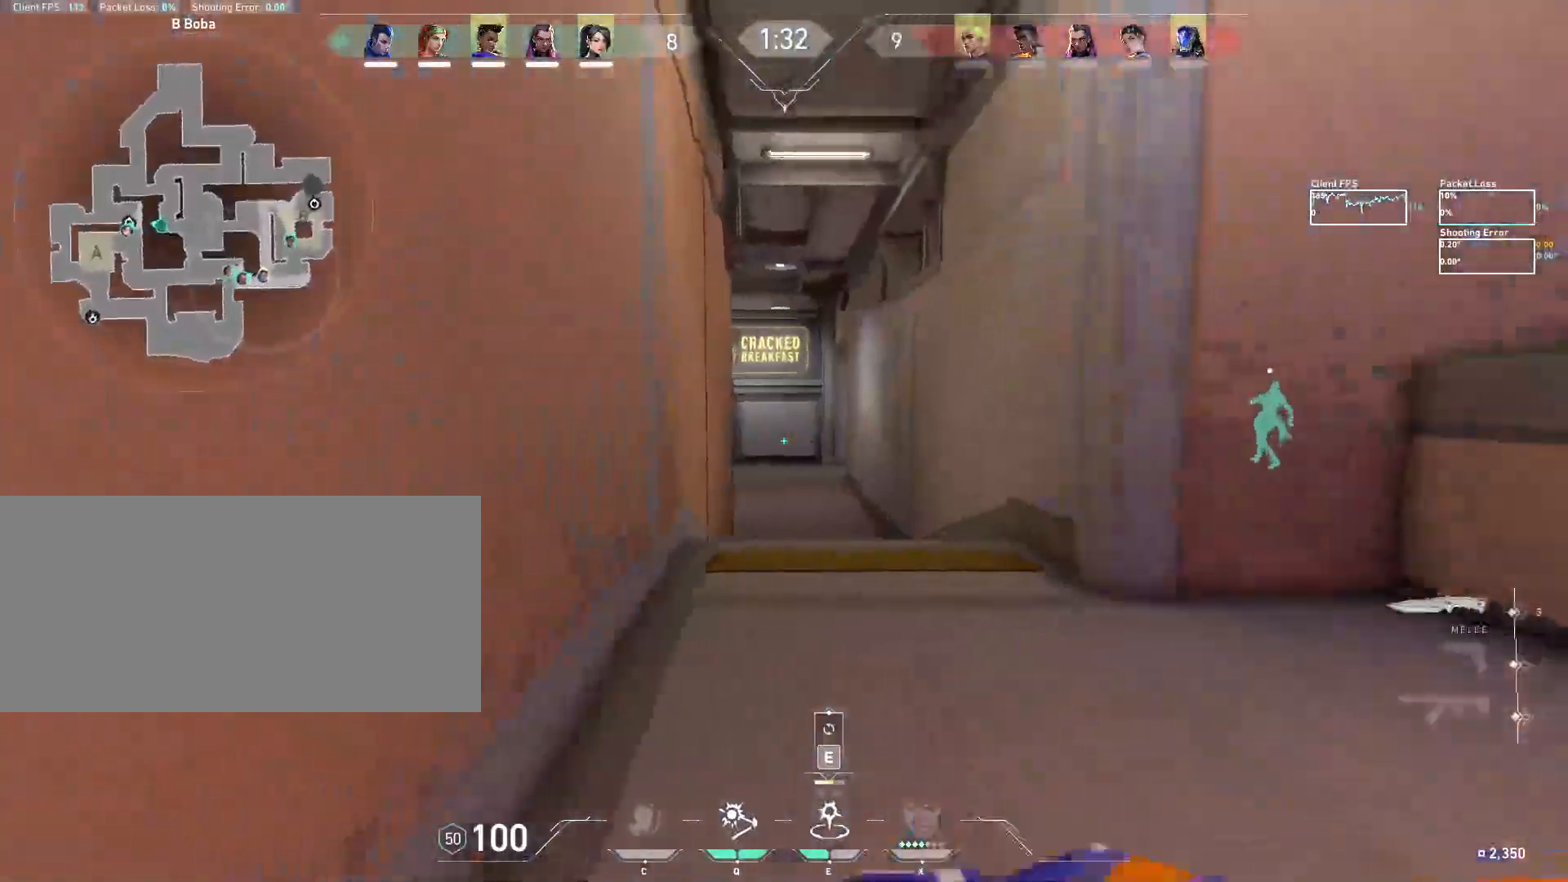
{"keys": ["w"], "mouse": [], "events": [[117, "mouse_wheel", "up"]]}
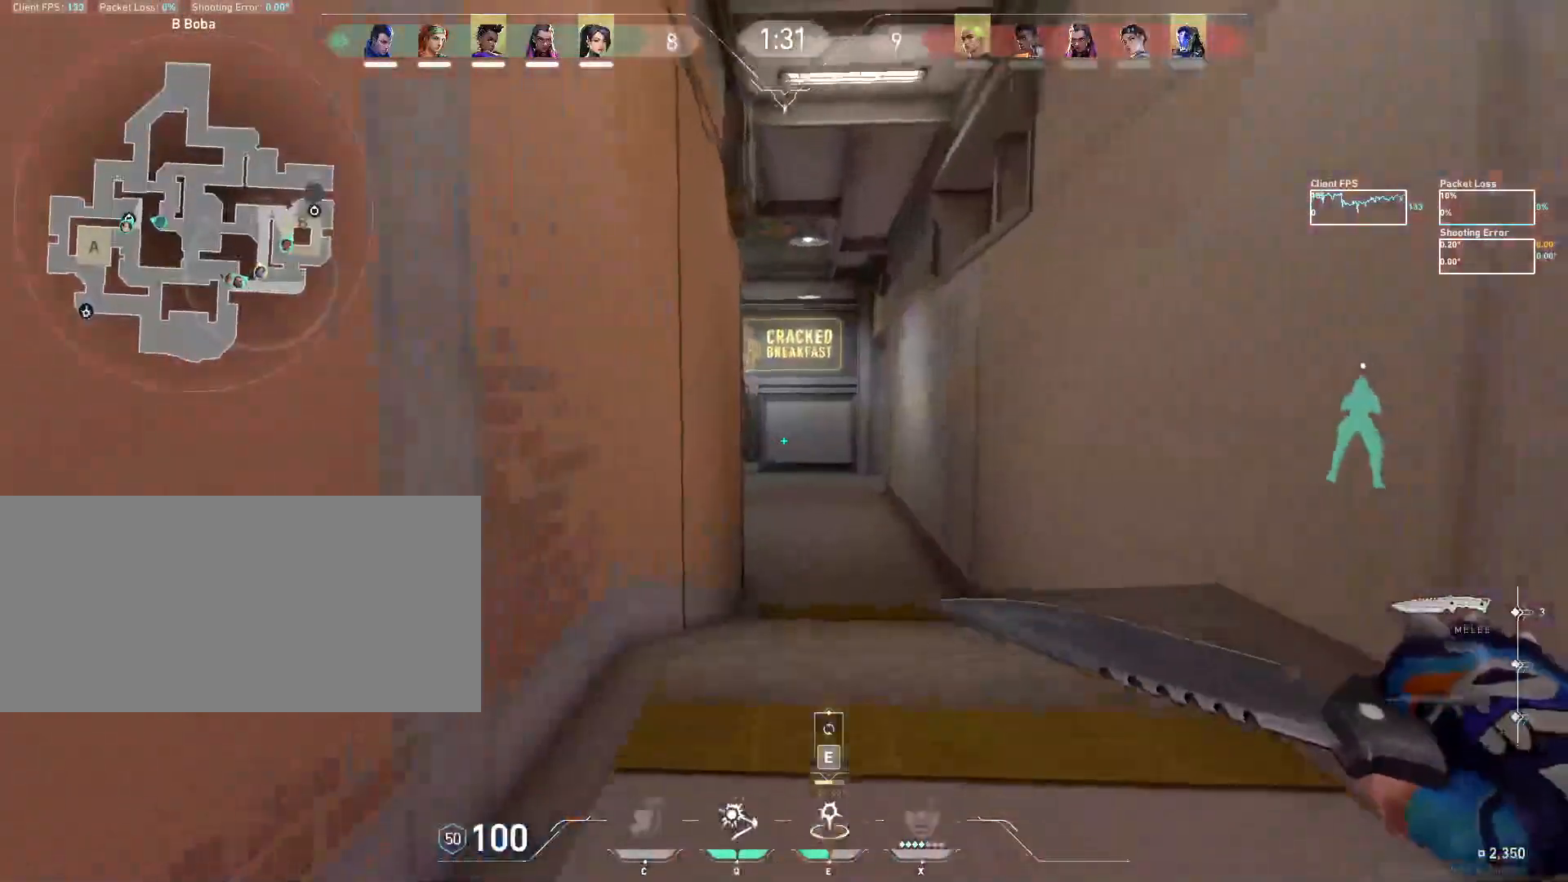
{"keys": ["d", "w"], "mouse": [], "events": [[450, "d", "down"]]}
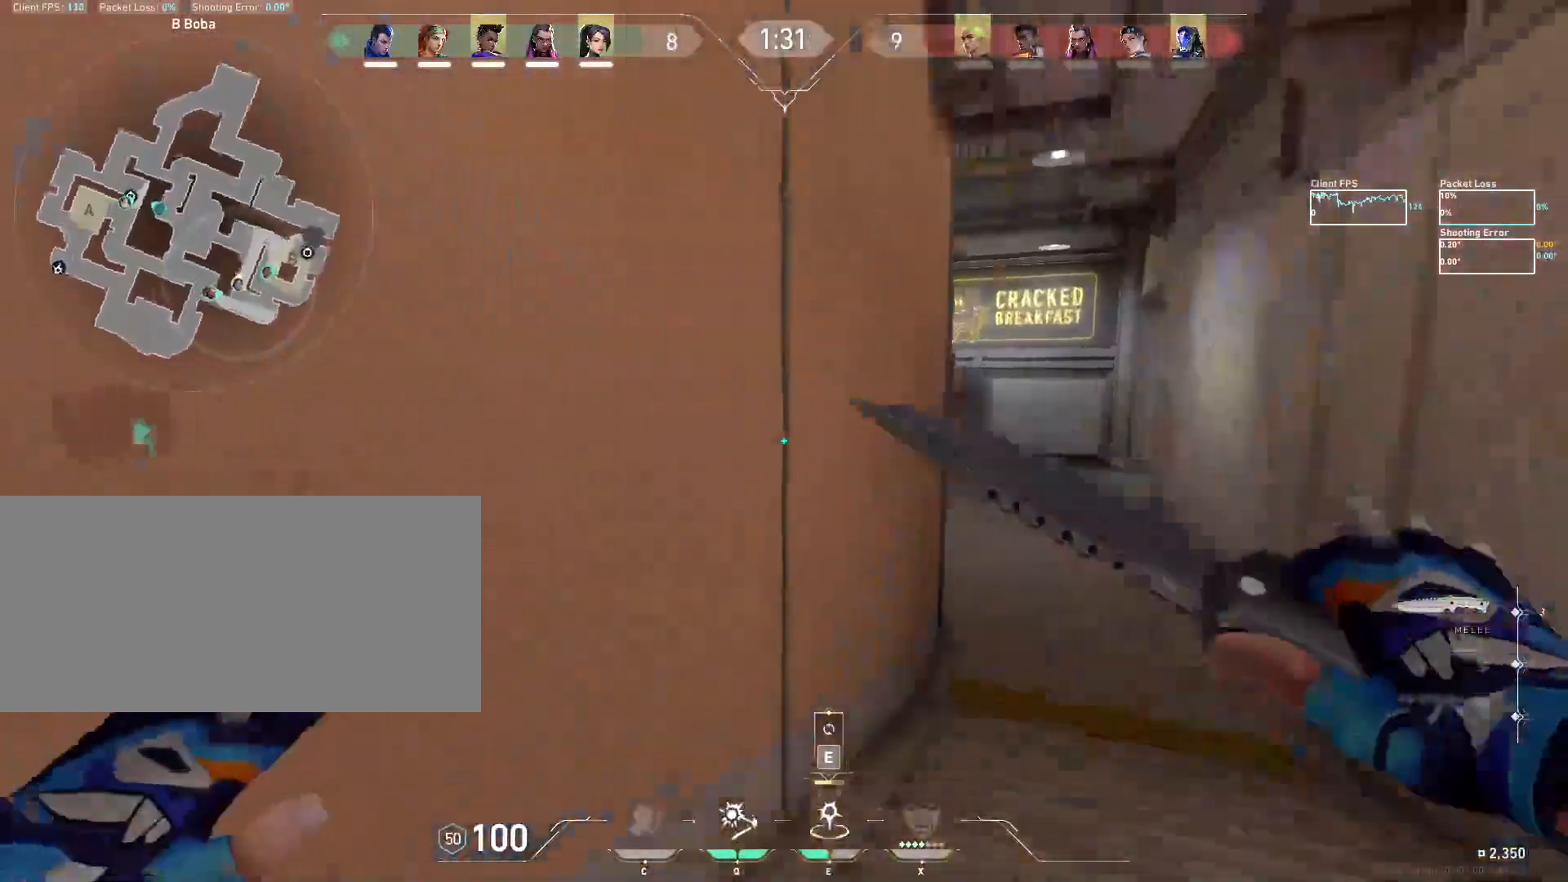
{"keys": ["w"], "mouse": [], "events": [[400, "d", "up"]]}
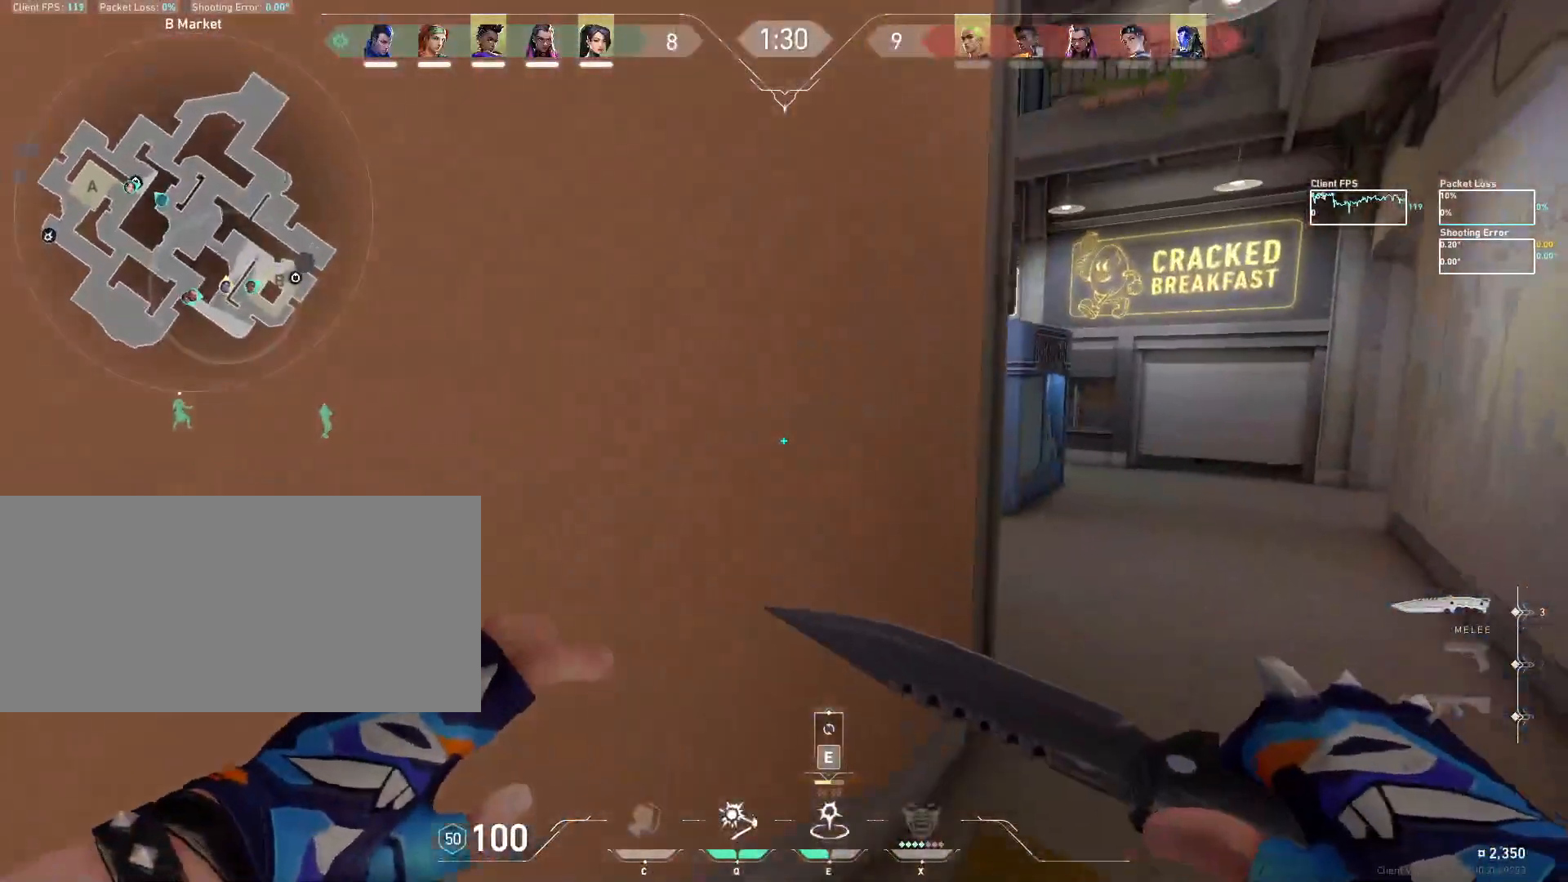
{"keys": ["d", "w"], "mouse": [], "events": [[67, "d", "down"]]}
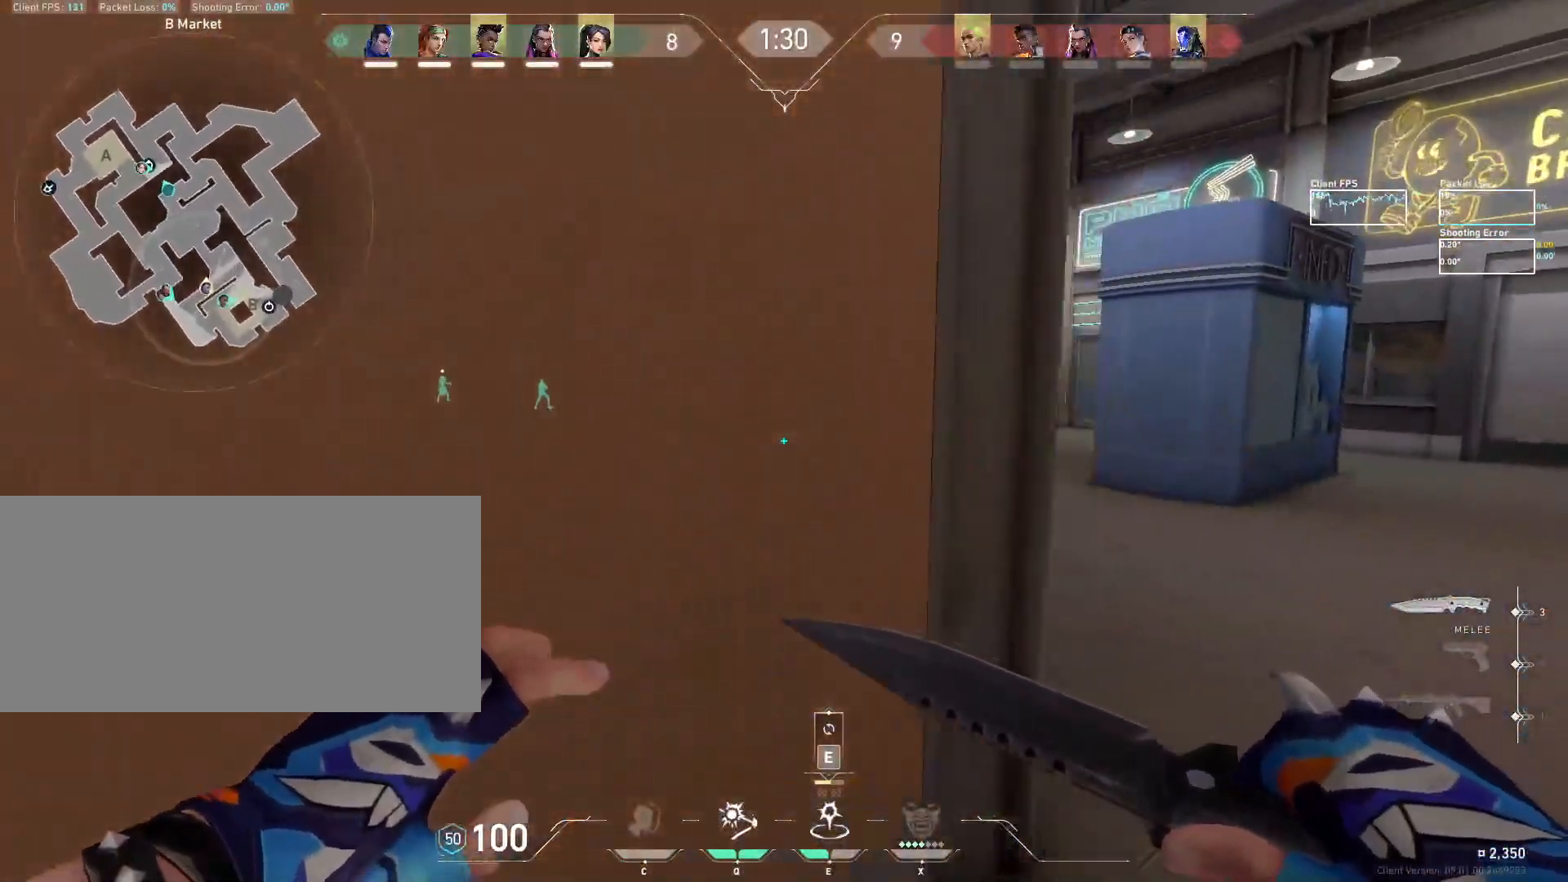
{"keys": ["w"], "mouse": [], "events": [[333, "d", "up"]]}
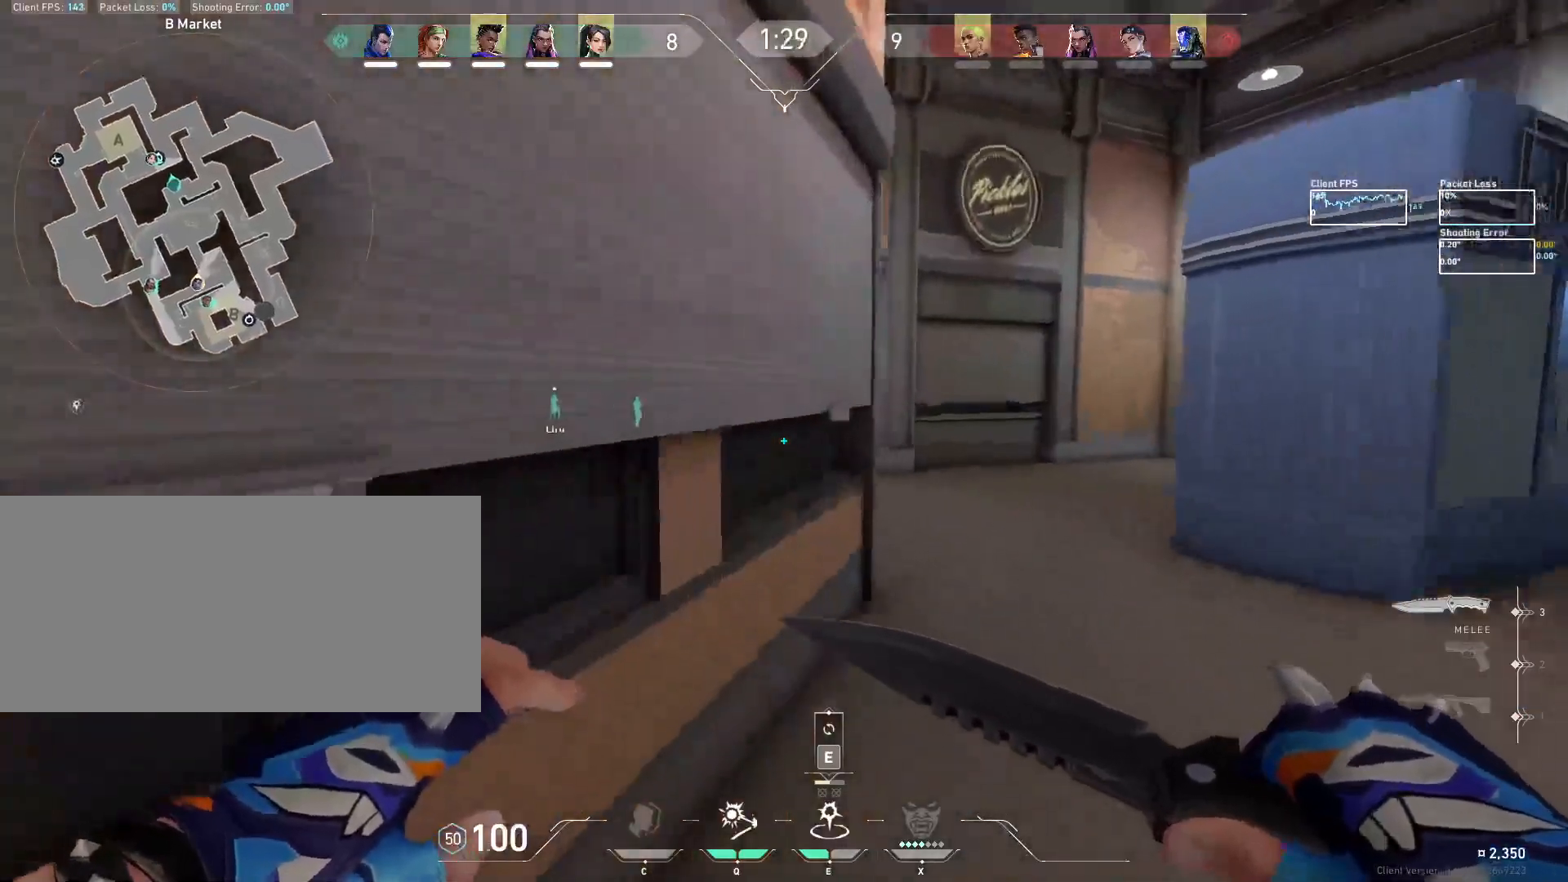
{"keys": ["w"], "mouse": [], "events": [[150, "d", "down"], [317, "d", "up"]]}
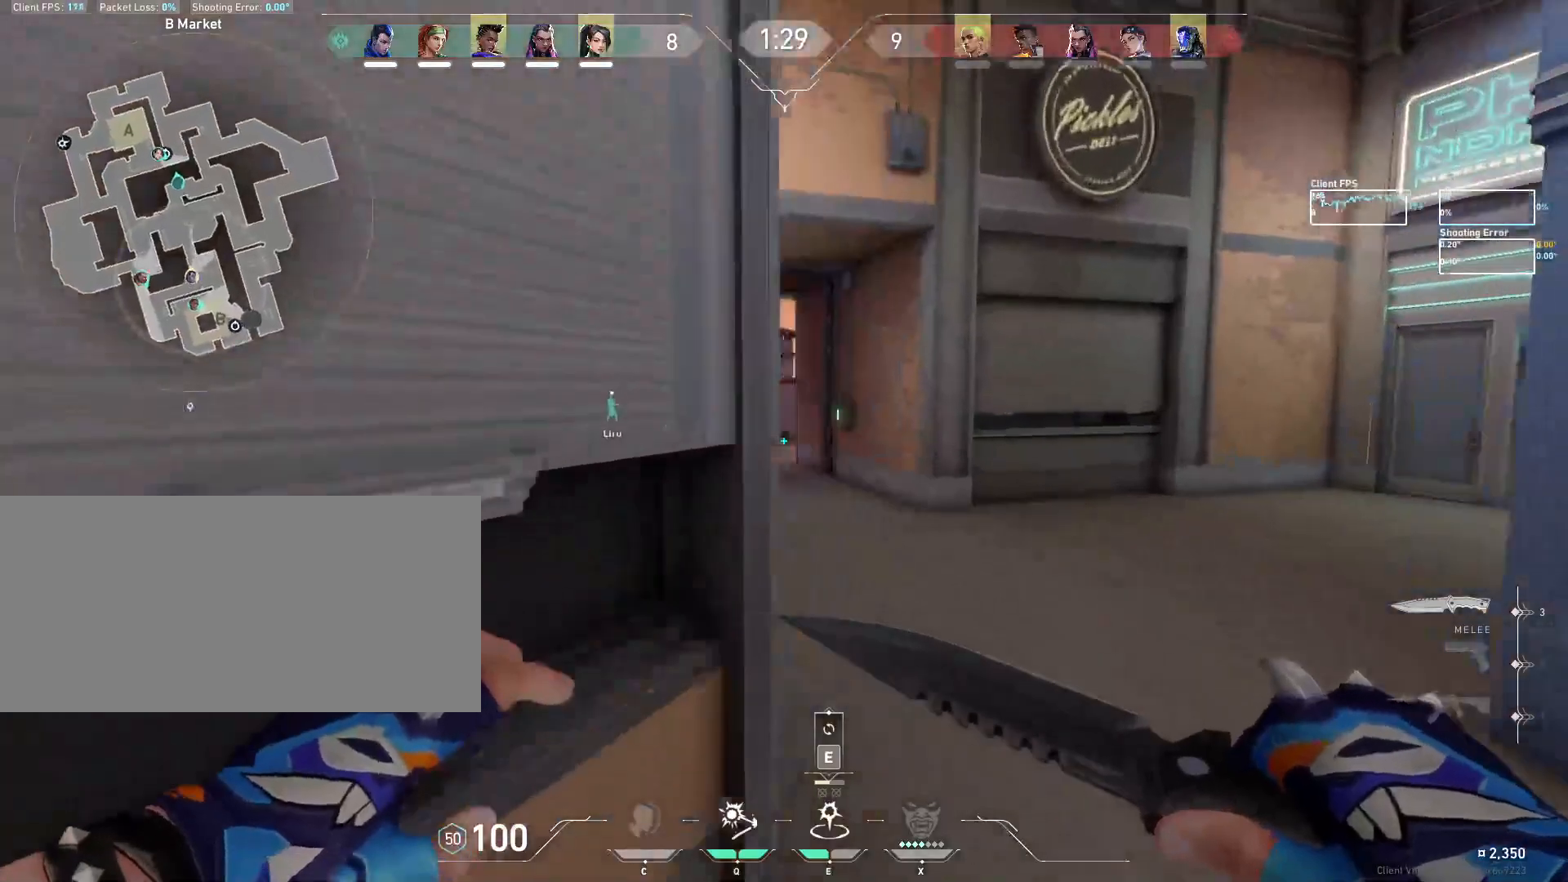
{"keys": ["w"], "mouse": [], "events": []}
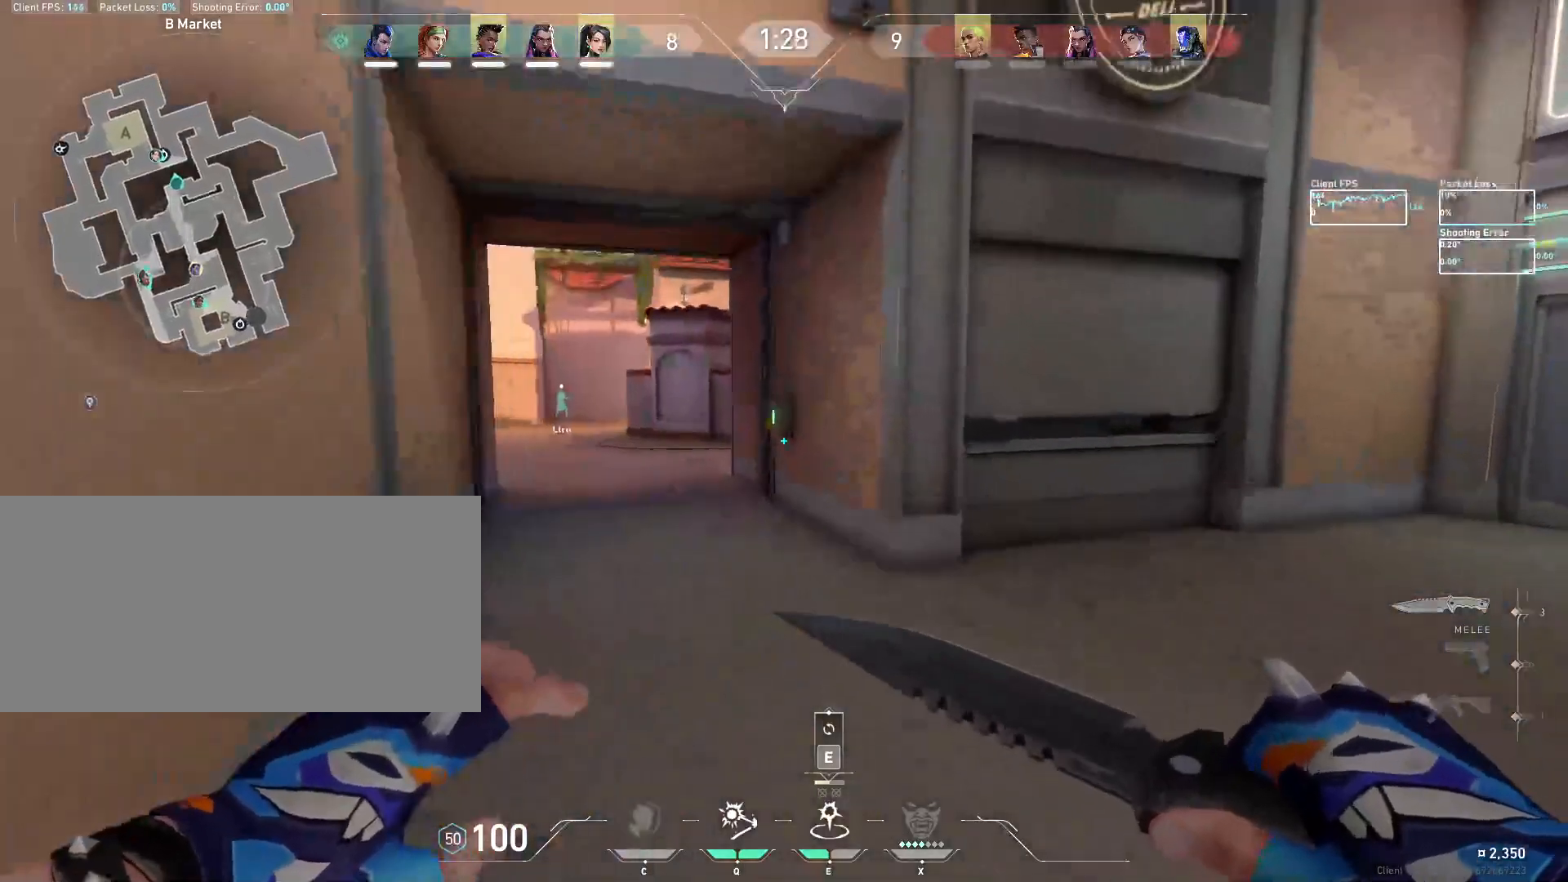
{"keys": ["w"], "mouse": ["mb5"], "events": [[83, "mouse_mb5", "down"]]}
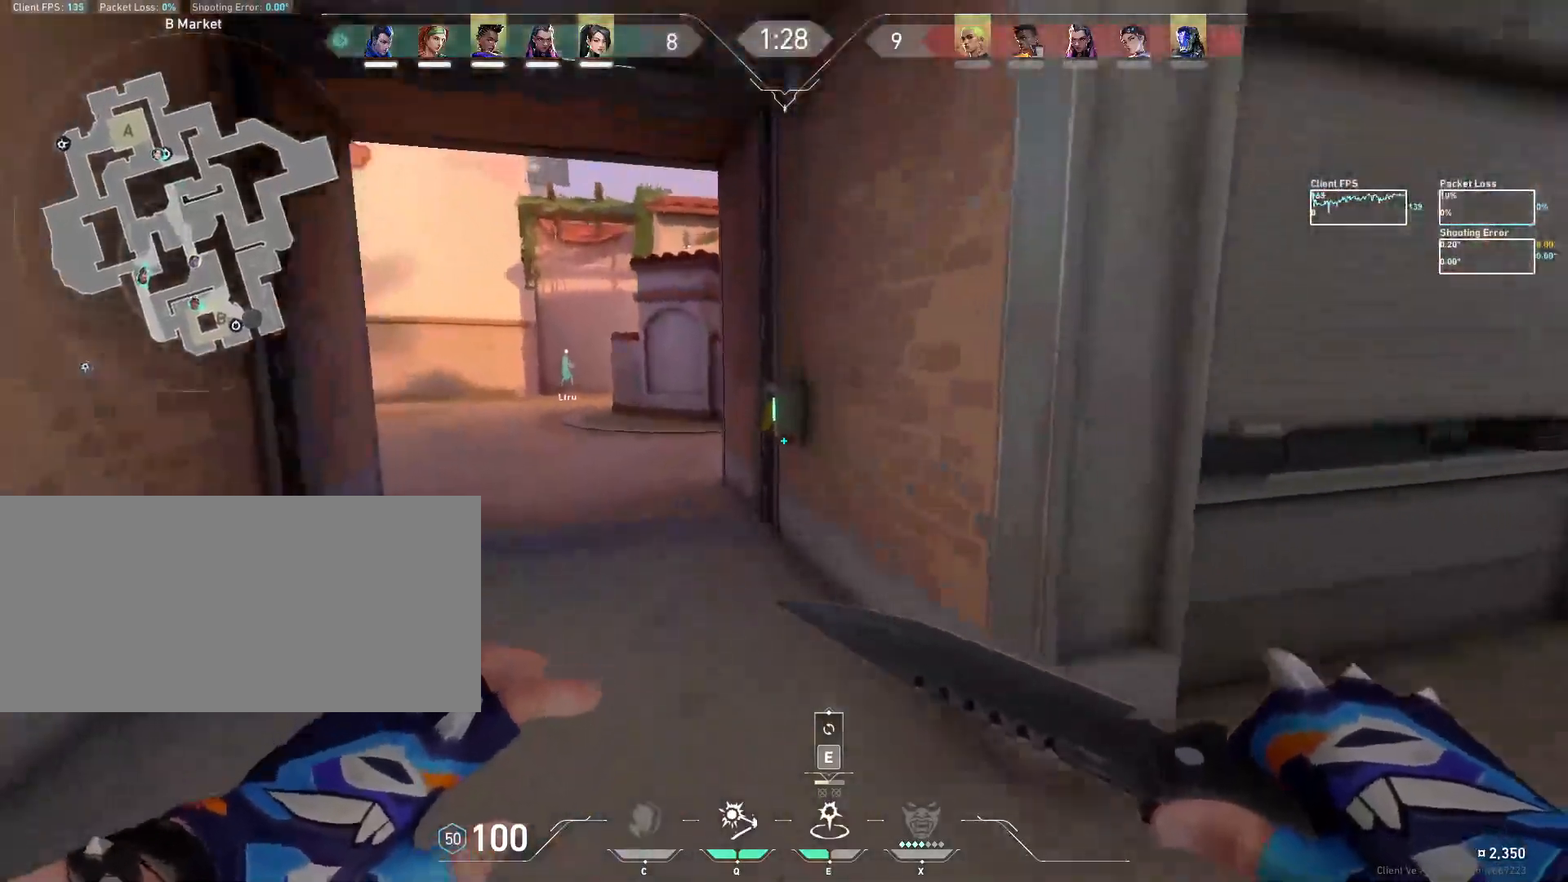
{"keys": ["f", "w"], "mouse": ["mb5"], "events": [[500, "f", "down"]]}
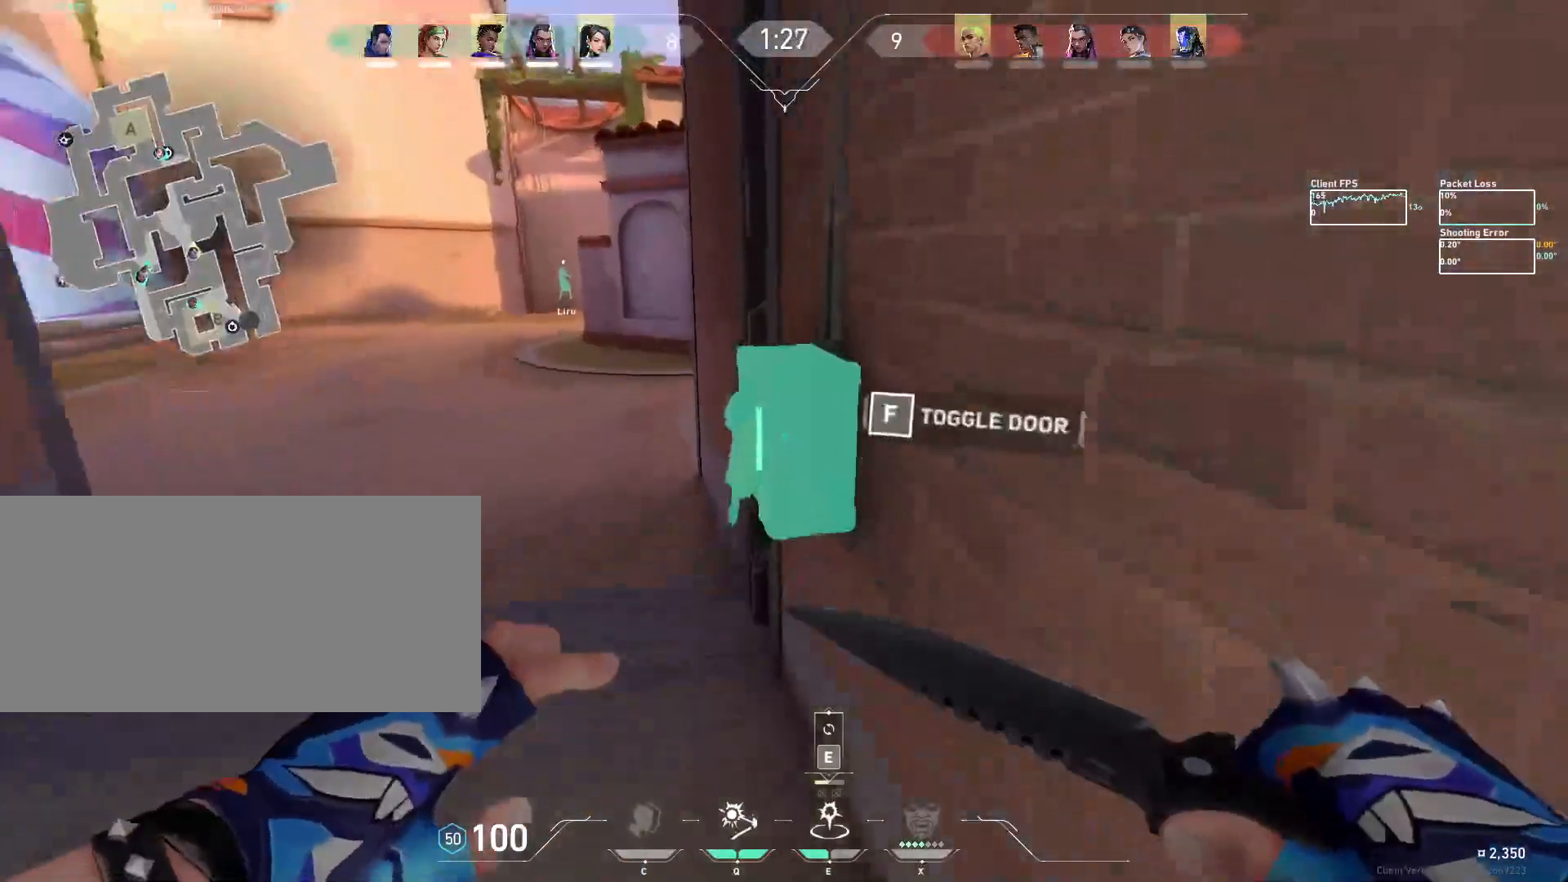
{"keys": ["s"], "mouse": ["mb5"], "events": [[100, "w", "up"], [117, "f", "up"], [183, "s", "down"], [283, "mouse_wheel", "down"], [450, "mouse_wheel", "up"]]}
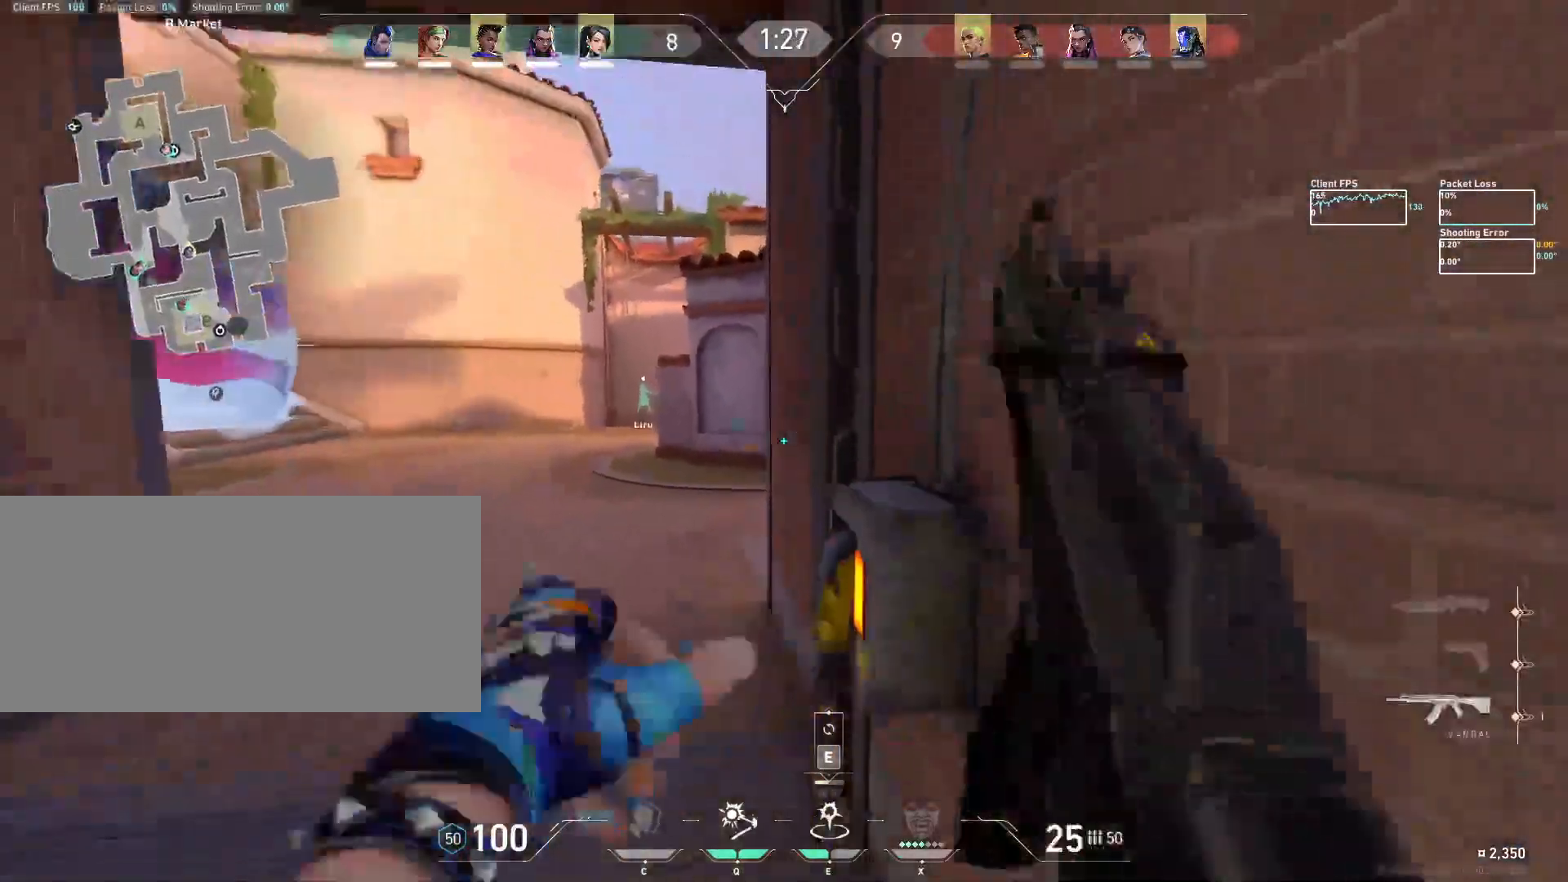
{"keys": ["d", "s"], "mouse": ["mb5"], "events": [[317, "d", "down"]]}